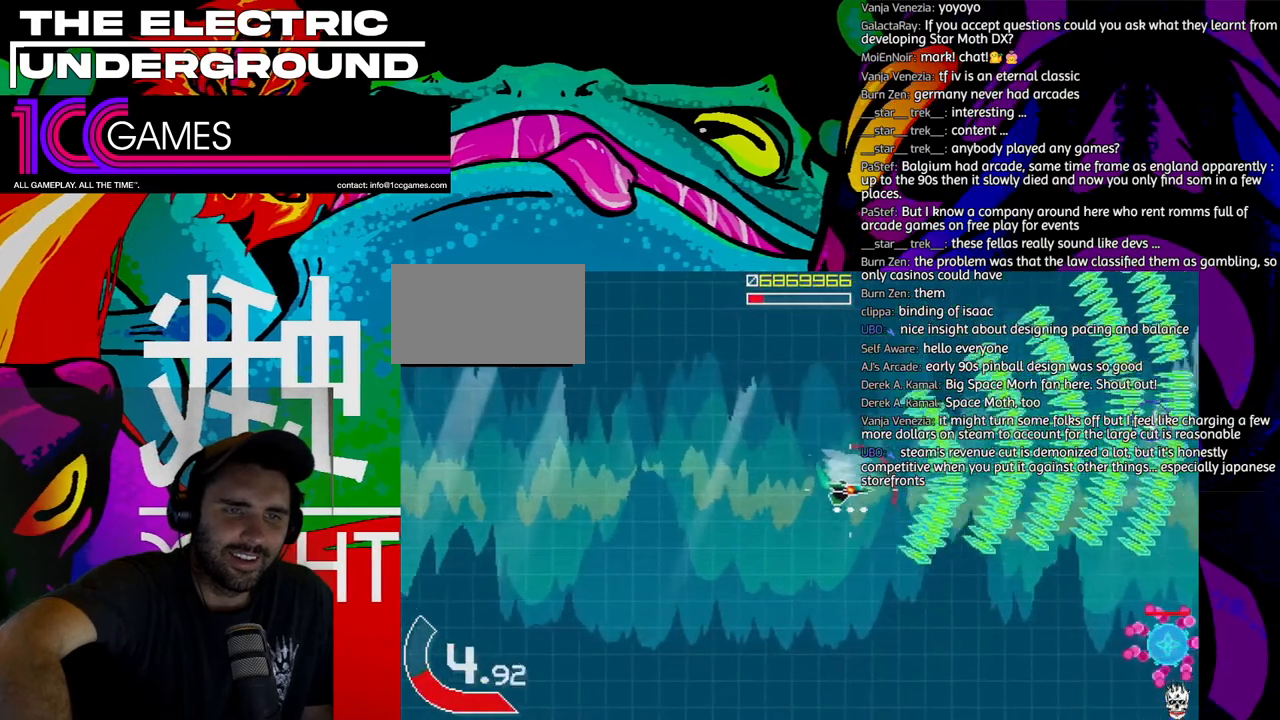
Gameplay with a controller (arcade stick); each line is a JSON object with the inputs held at the frame after it (dt_ms = milliseconds from this image to that frame). "events" lists button and stick changes between this image and that frame as [ms after this image, input, new state], when the widget could be followed in between. Not read: L3 R3 other_buttons.
{"dt_ms": 500, "buttons": ["SQUARE", "TRIANGLE"], "left_stick": "left", "events": [[333, "left_stick", "down-left"], [400, "SQUARE", "down"], [433, "left_stick", "left"]]}
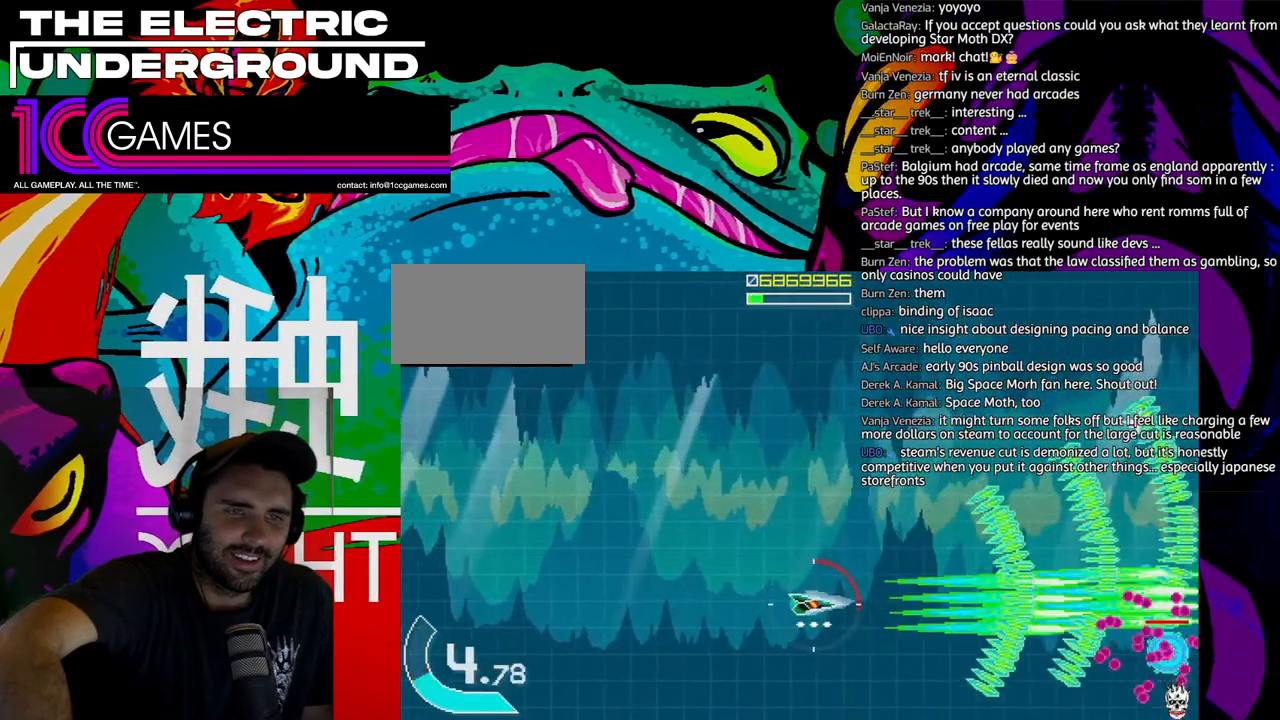
{"dt_ms": 500, "buttons": ["SQUARE", "TRIANGLE"], "left_stick": "center", "events": [[33, "left_stick", "center"], [300, "left_stick", "down"], [367, "left_stick", "center"]]}
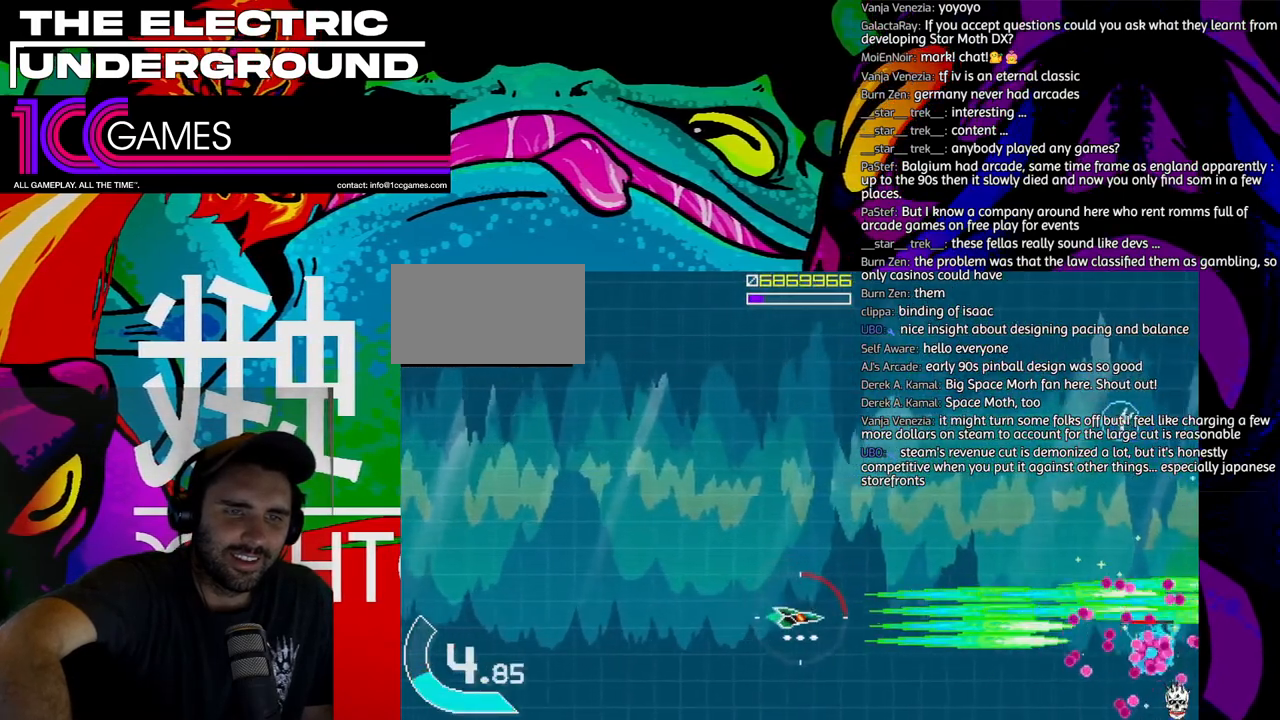
{"dt_ms": 500, "buttons": ["SQUARE", "TRIANGLE"], "left_stick": "center", "events": [[167, "left_stick", "down"], [333, "left_stick", "center"]]}
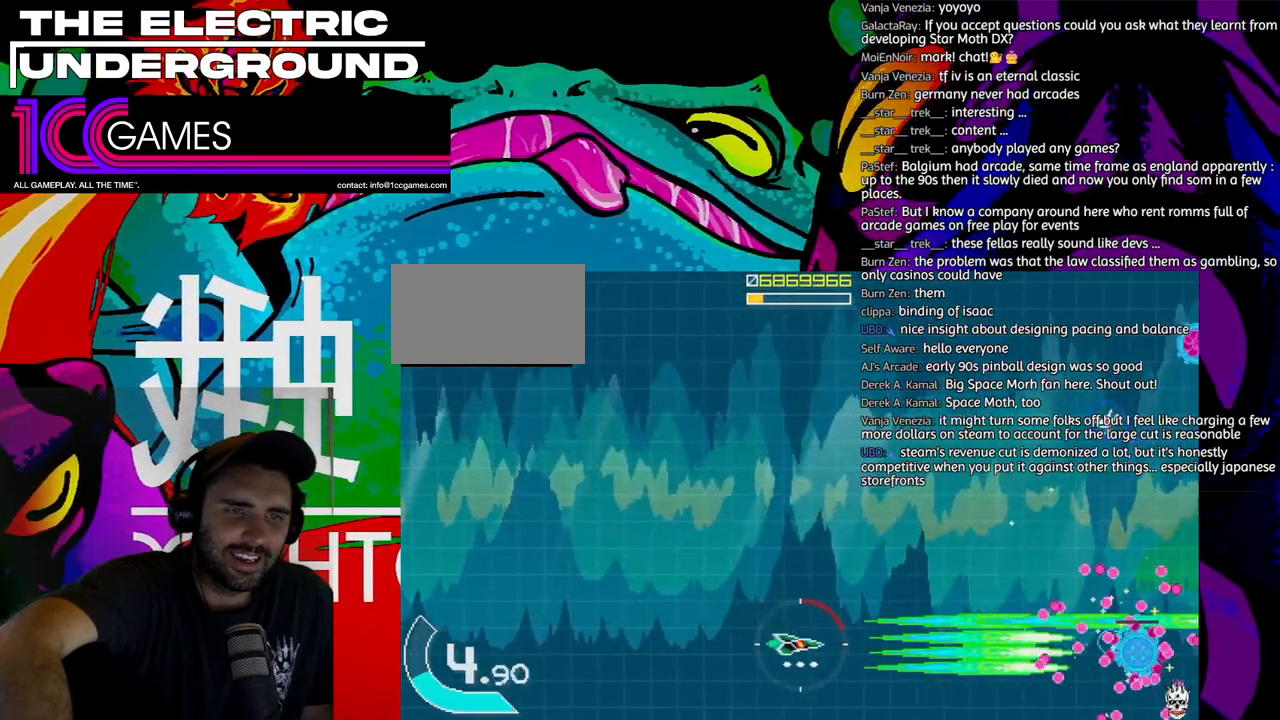
{"dt_ms": 500, "buttons": ["TRIANGLE"], "left_stick": "up-right", "events": [[300, "left_stick", "up"], [400, "left_stick", "up-right"], [433, "SQUARE", "up"]]}
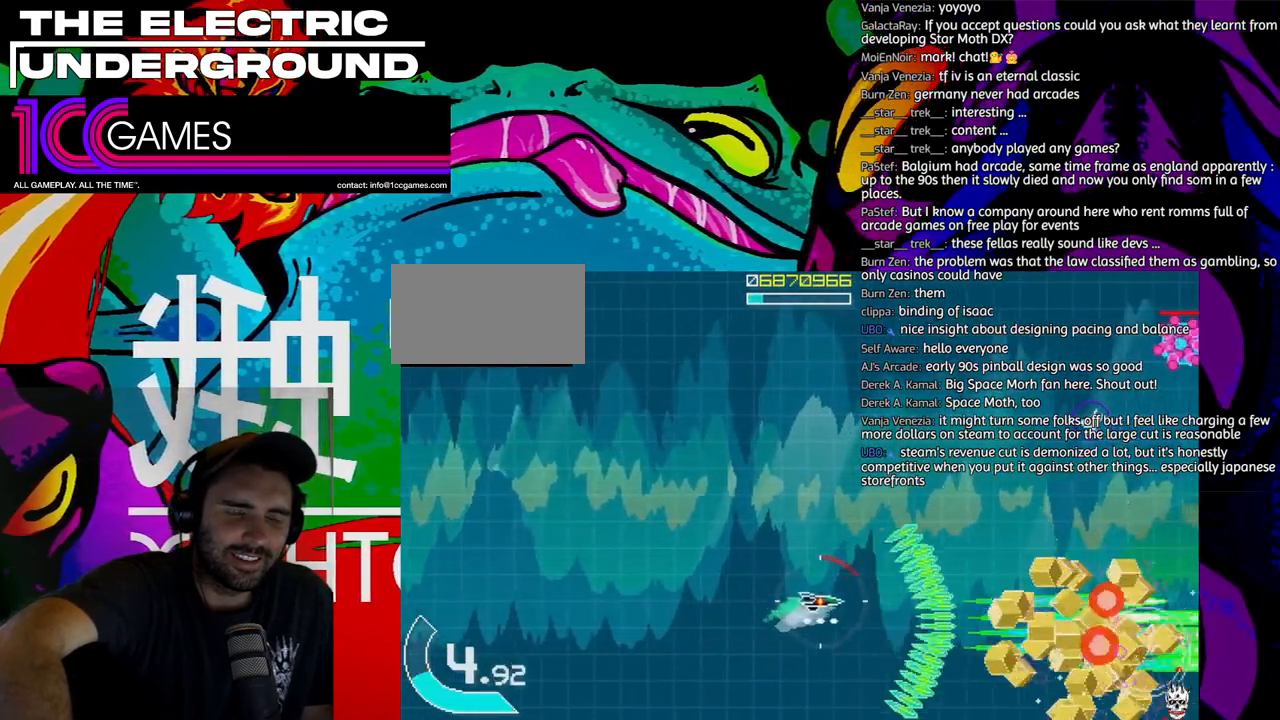
{"dt_ms": 500, "buttons": ["TRIANGLE"], "left_stick": "up-right", "events": [[33, "left_stick", "up"], [133, "left_stick", "up-right"]]}
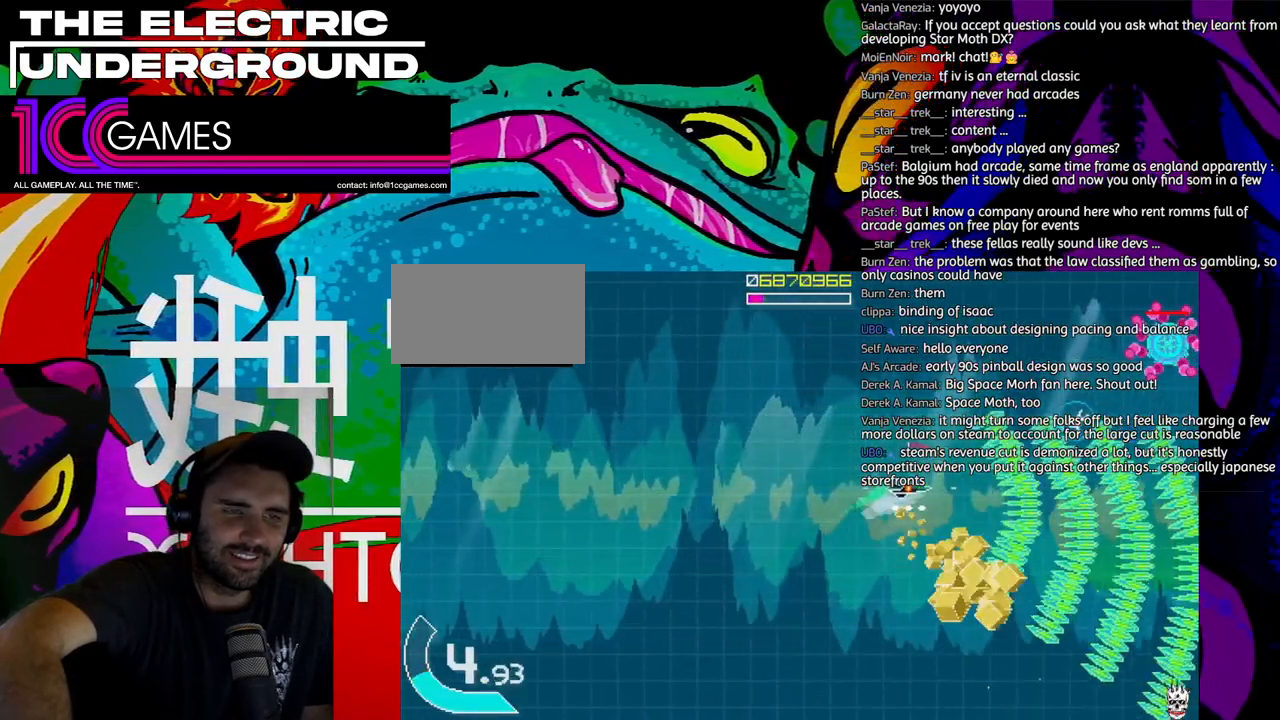
{"dt_ms": 500, "buttons": ["TRIANGLE"], "left_stick": "up", "events": [[233, "left_stick", "right"], [433, "left_stick", "up"]]}
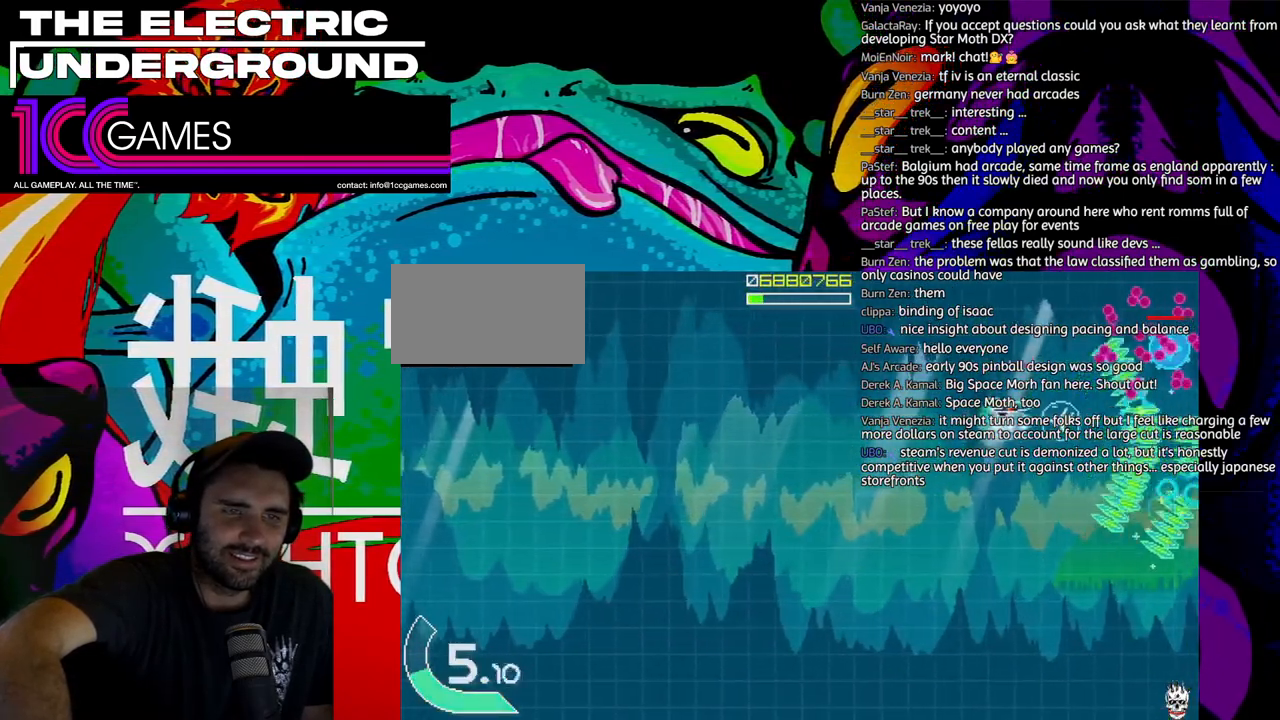
{"dt_ms": 500, "buttons": ["TRIANGLE"], "left_stick": "left", "events": [[167, "left_stick", "left"], [267, "left_stick", "center"], [333, "left_stick", "right"], [400, "left_stick", "center"], [467, "left_stick", "left"]]}
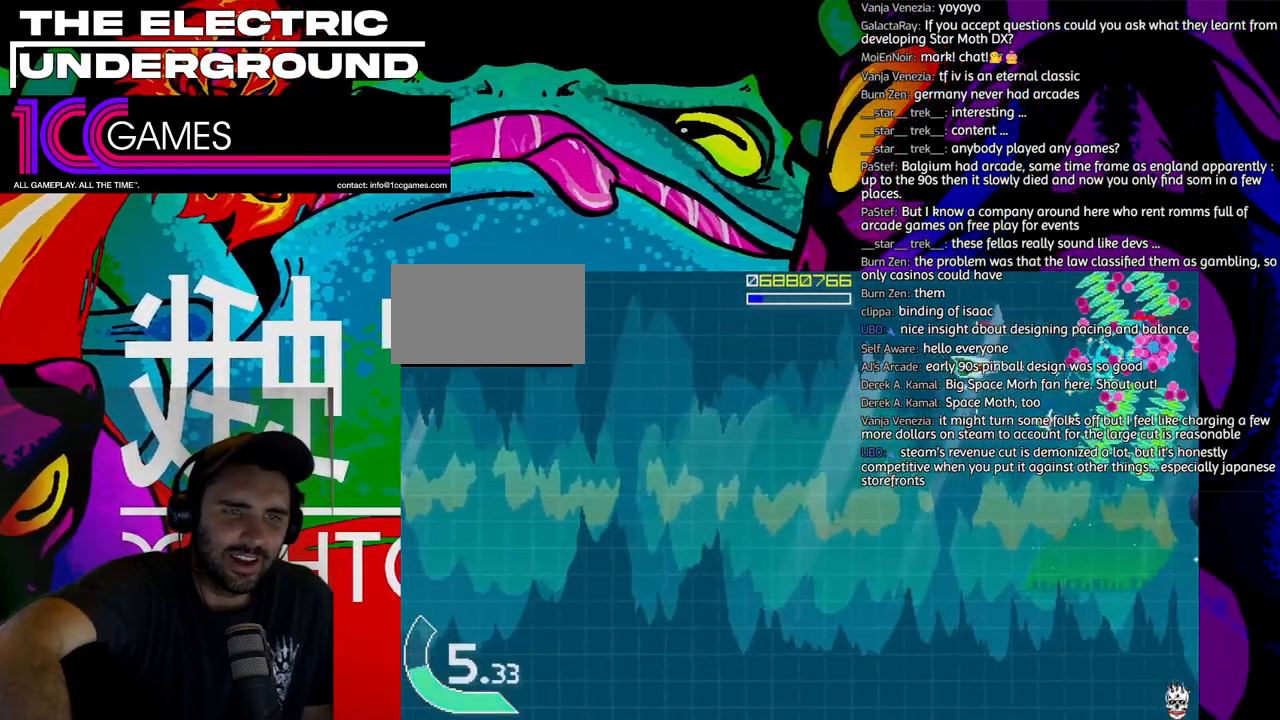
{"dt_ms": 500, "buttons": ["TRIANGLE"], "left_stick": "center", "events": [[67, "left_stick", "right"], [167, "left_stick", "center"], [233, "left_stick", "left"], [300, "left_stick", "down"], [367, "left_stick", "down-right"], [500, "left_stick", "center"]]}
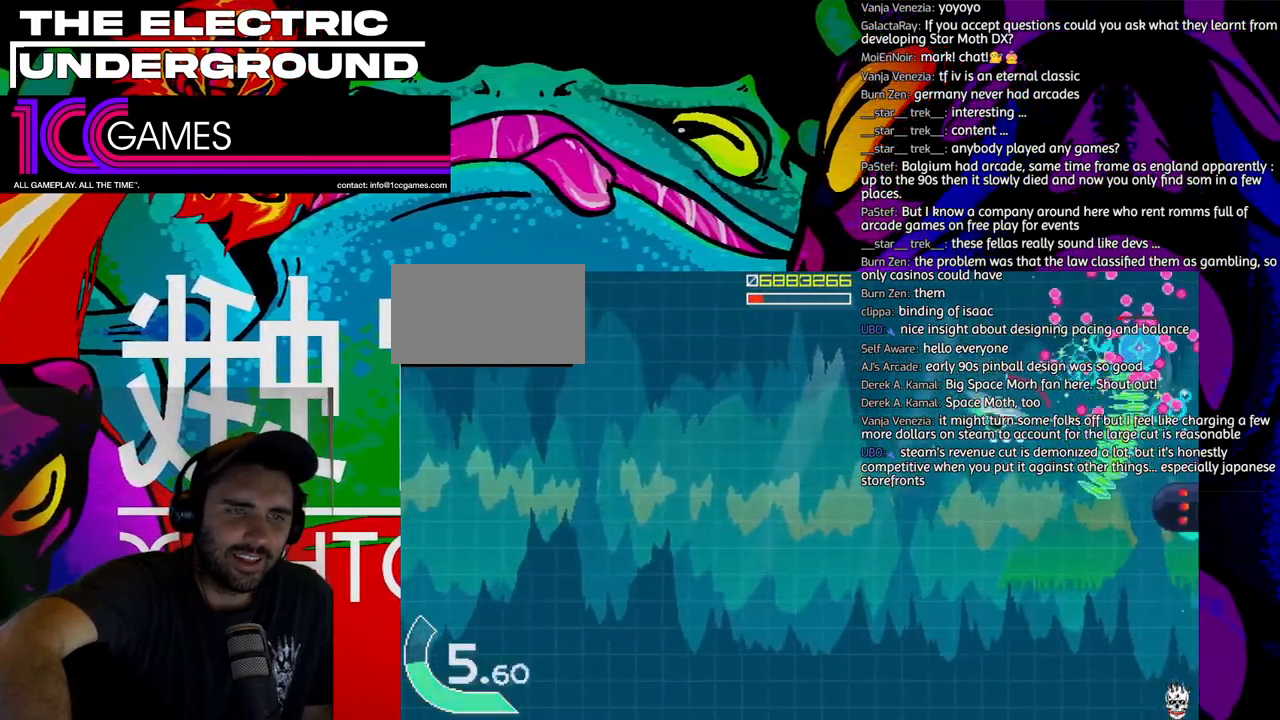
{"dt_ms": 500, "buttons": ["TRIANGLE"], "left_stick": "left", "events": [[33, "left_stick", "left"], [167, "left_stick", "up-left"], [433, "left_stick", "left"]]}
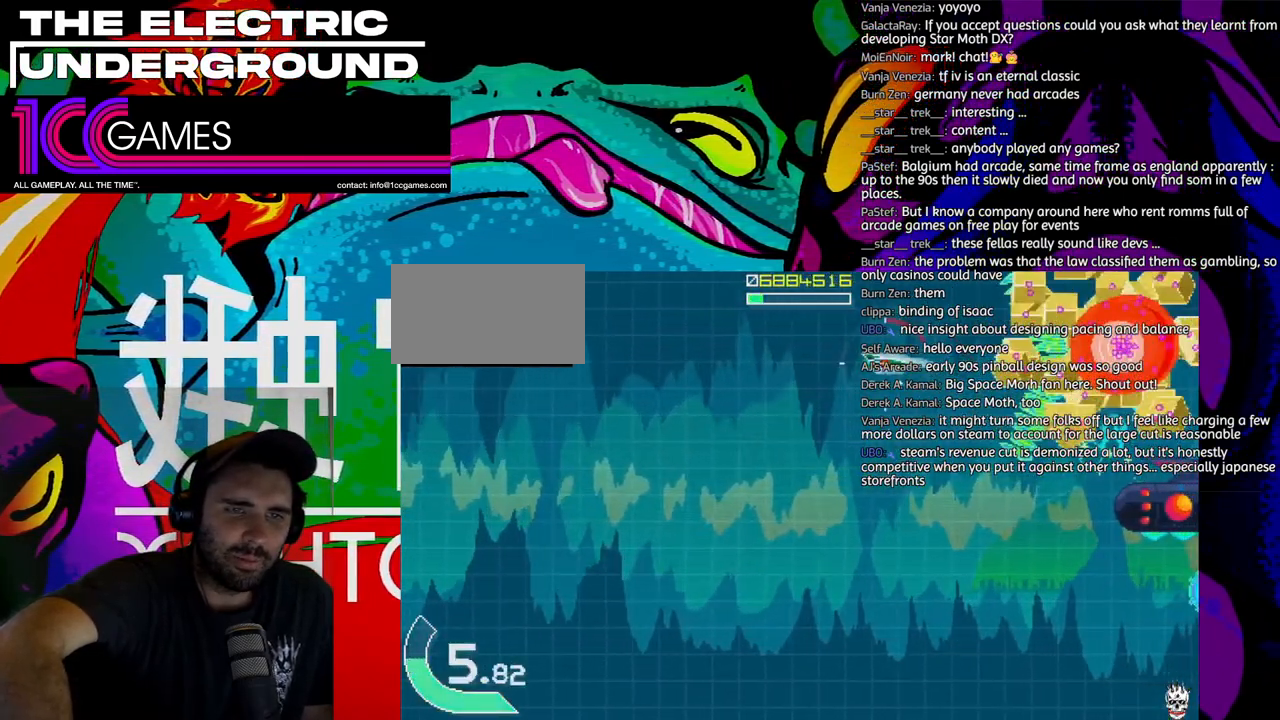
{"dt_ms": 500, "buttons": ["TRIANGLE"], "left_stick": "down", "events": [[267, "left_stick", "down"]]}
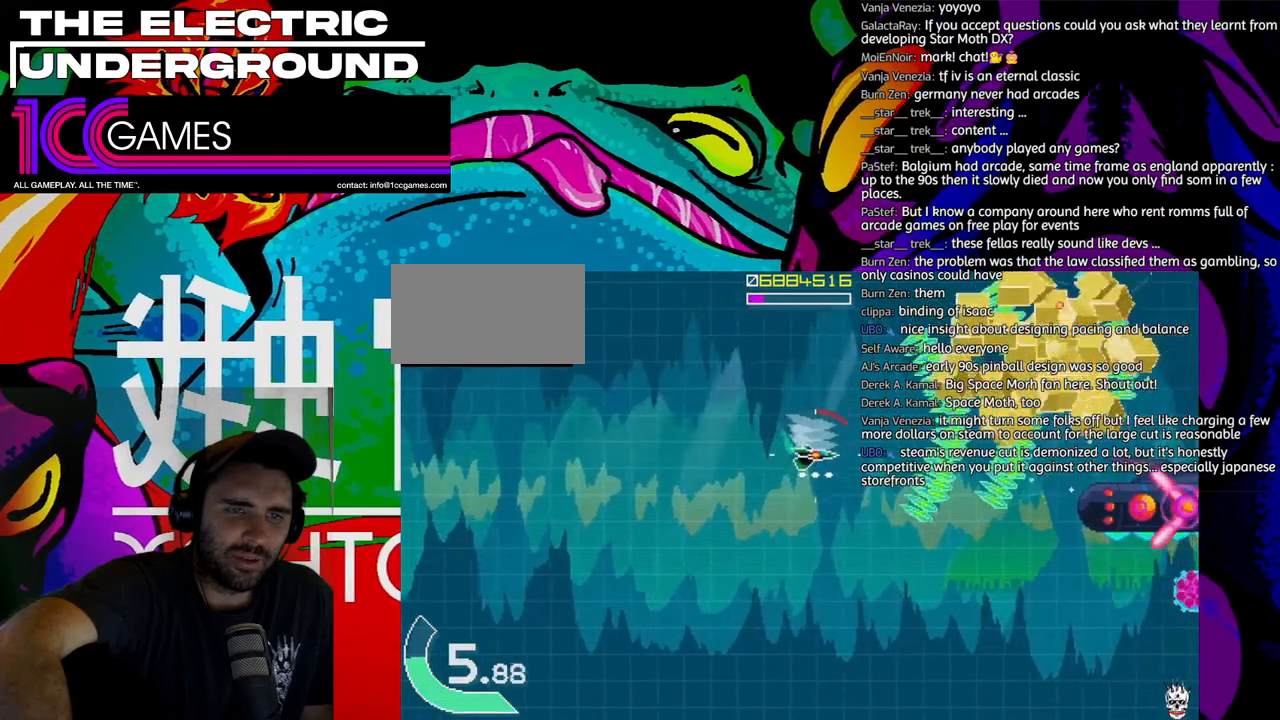
{"dt_ms": 500, "buttons": ["SQUARE", "TRIANGLE"], "left_stick": "center", "events": [[67, "SQUARE", "down"], [133, "left_stick", "left"], [267, "left_stick", "center"]]}
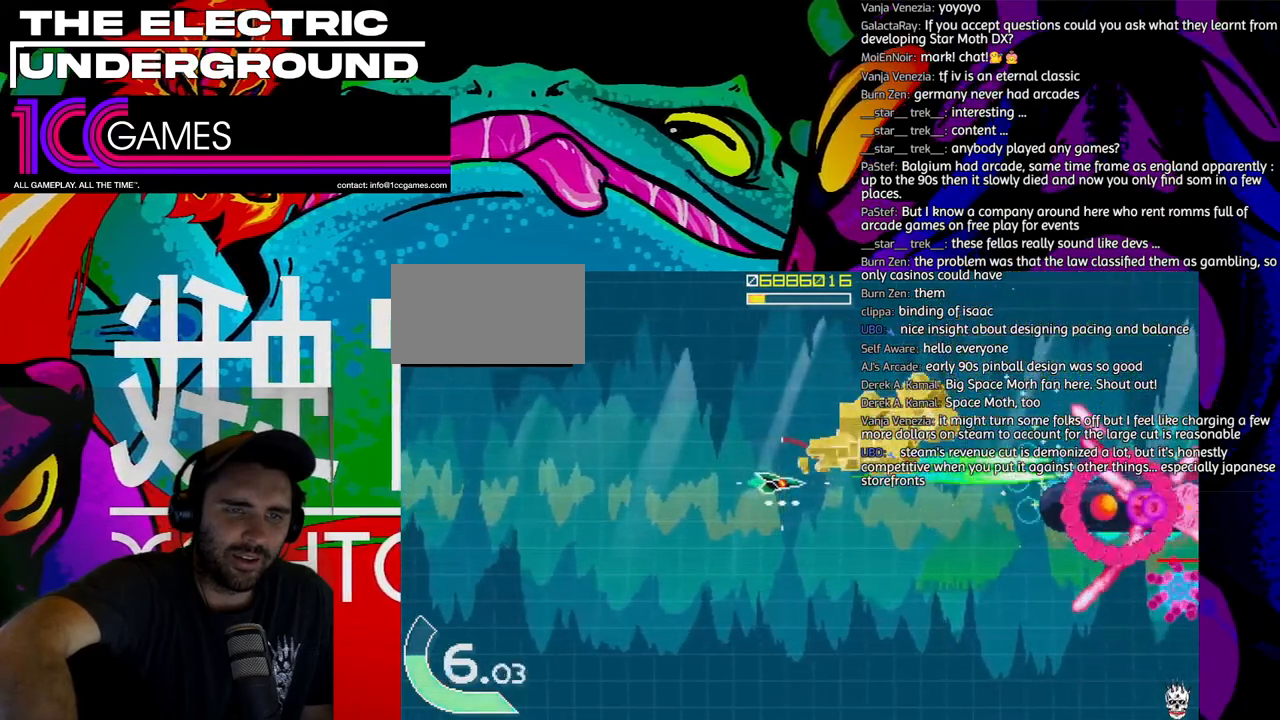
{"dt_ms": 500, "buttons": ["SQUARE", "TRIANGLE"], "left_stick": "left", "events": [[433, "left_stick", "left"]]}
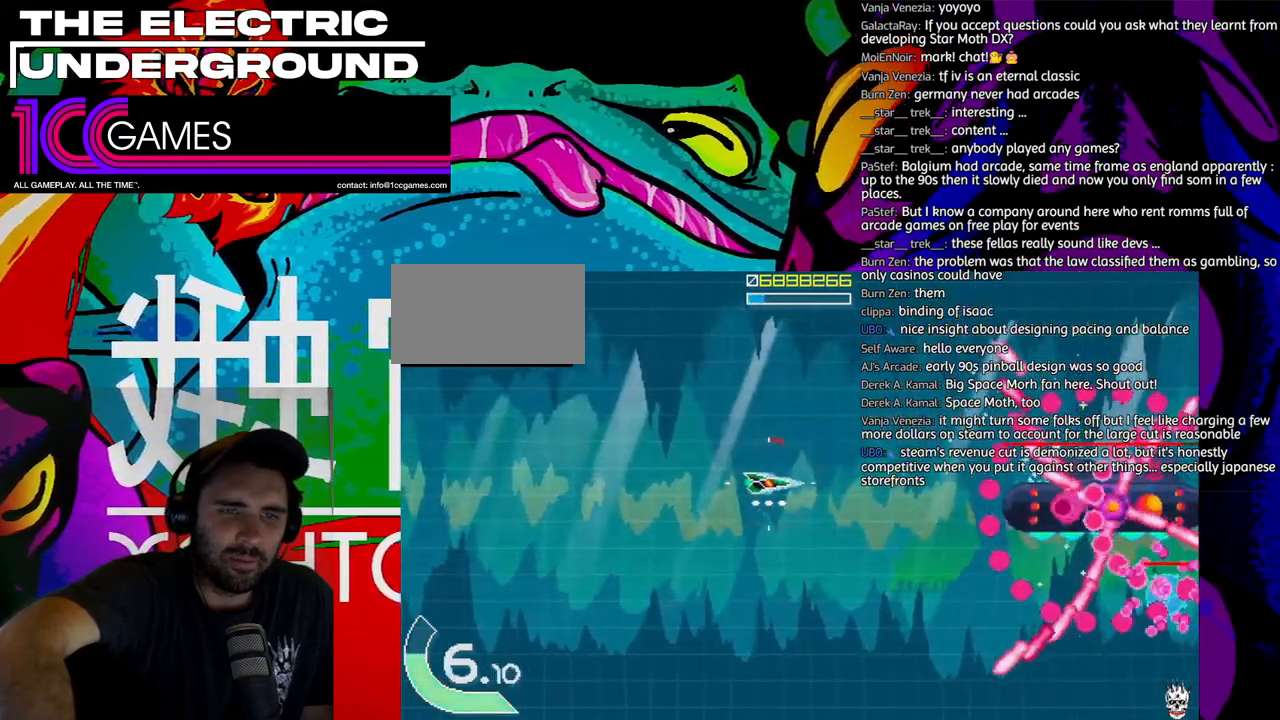
{"dt_ms": 500, "buttons": ["SQUARE", "TRIANGLE"], "left_stick": "center", "events": [[67, "left_stick", "center"], [167, "left_stick", "left"], [267, "left_stick", "center"], [333, "left_stick", "left"], [433, "left_stick", "center"]]}
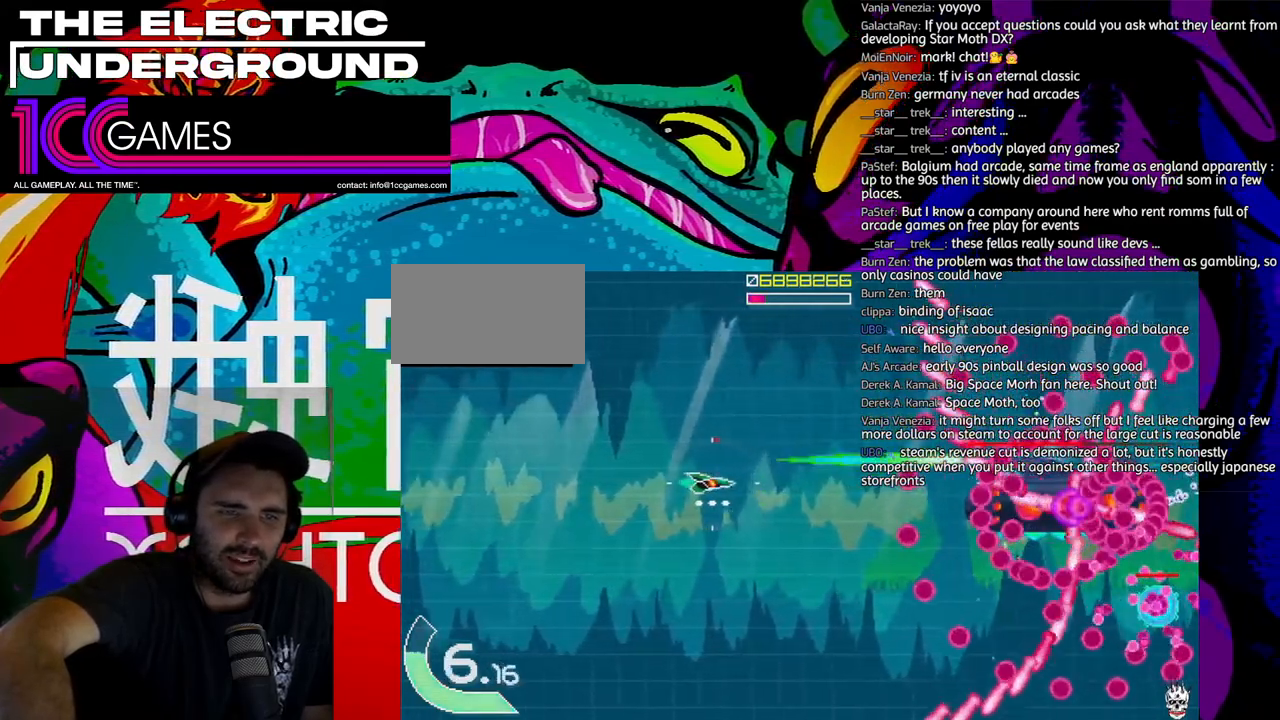
{"dt_ms": 1000, "buttons": ["SQUARE", "TRIANGLE"], "left_stick": "left", "events": [[67, "left_stick", "left"], [133, "left_stick", "center"], [200, "left_stick", "left"], [300, "left_stick", "center"], [400, "left_stick", "left"]]}
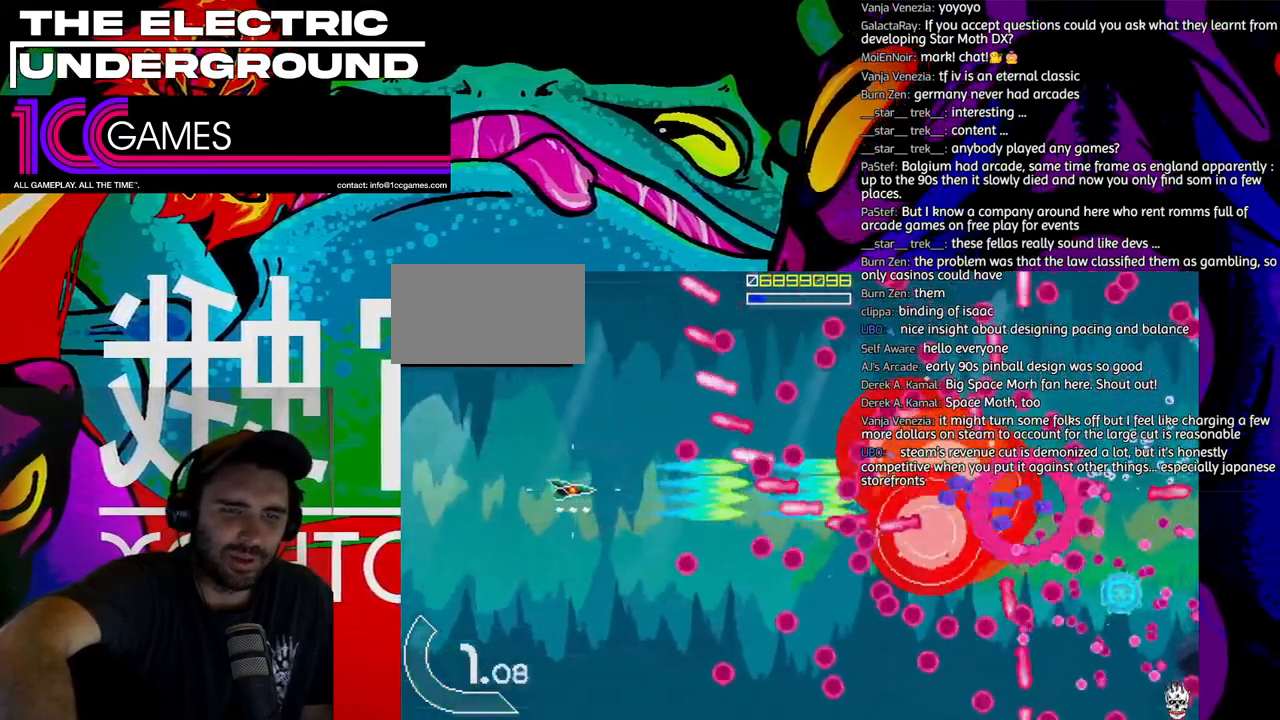
{"dt_ms": 500, "buttons": ["SQUARE", "TRIANGLE"], "left_stick": "left", "events": []}
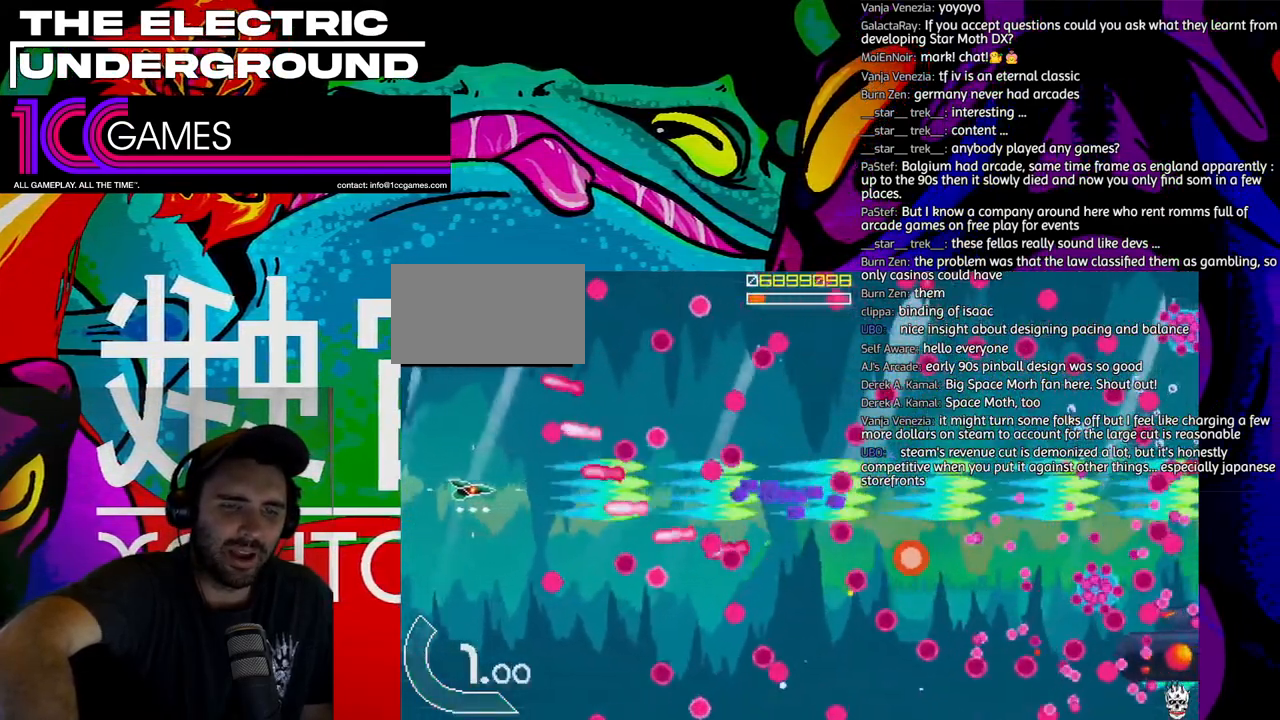
{"dt_ms": 1000, "buttons": ["SQUARE", "TRIANGLE"], "left_stick": "down-right", "events": [[167, "left_stick", "up-left"], [767, "left_stick", "right"], [933, "left_stick", "down-right"]]}